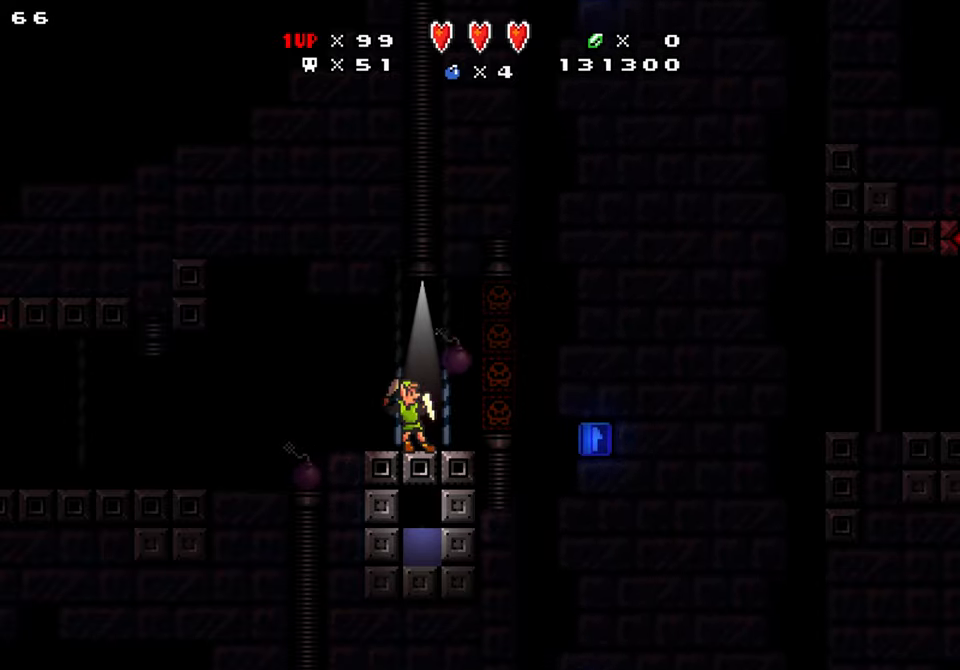
Gameplay with a controller (Nintendo layout); each line is a JSON object with the inputs held at the frame after it. "events" lists button and stick changes between this image and that frame as [ms after this image, input, new state], when the widget could be followed in between. Not read: L1 L3 R1 R3.
{"buttons": [], "events": [[17, "X", "up"]]}
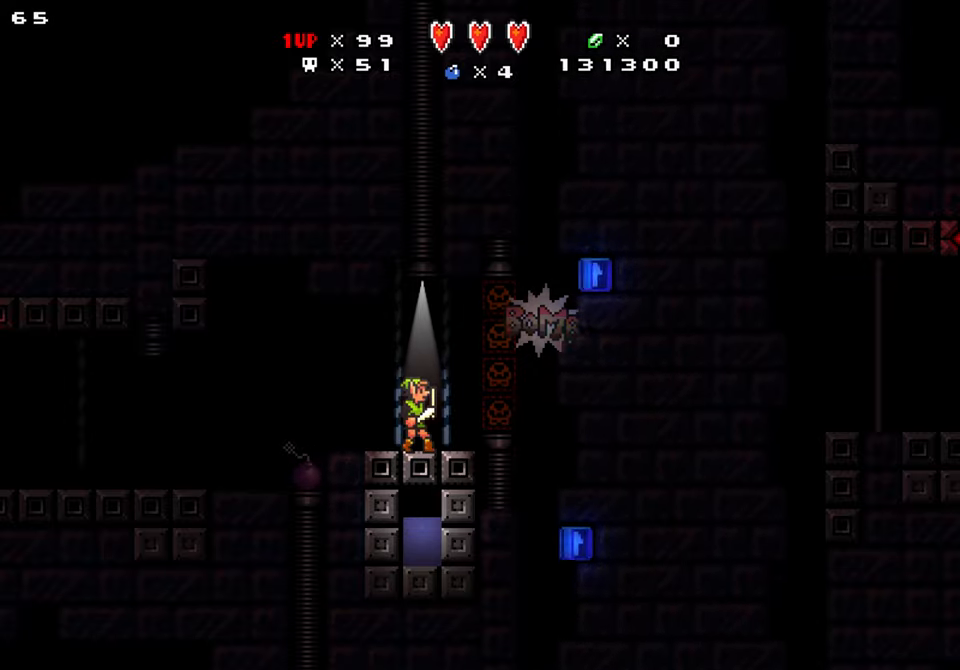
{"buttons": [], "events": [[333, "X", "down"], [483, "X", "up"]]}
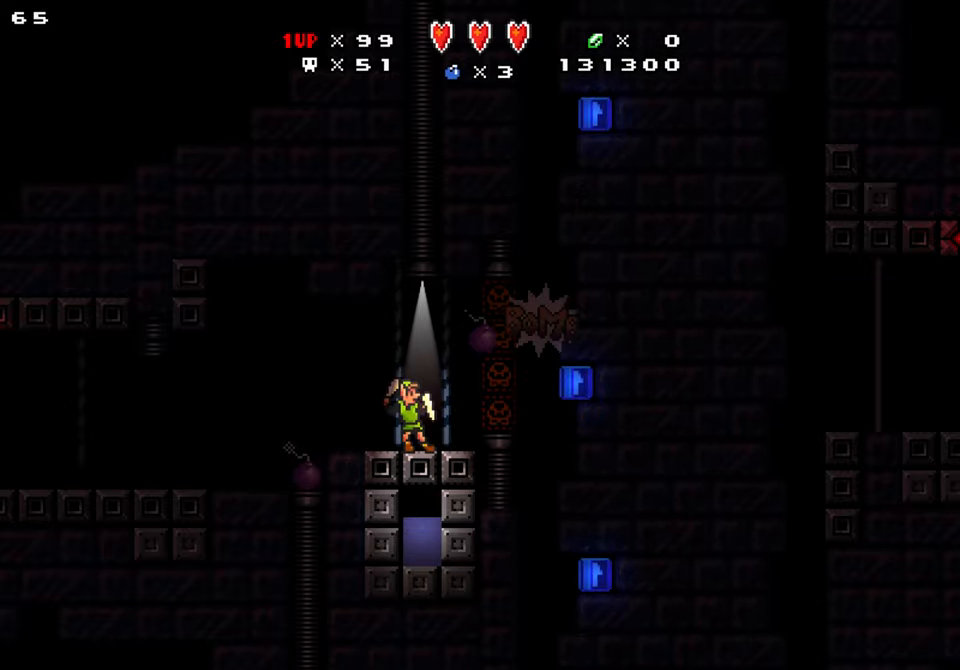
{"buttons": ["X"], "events": [[500, "X", "down"]]}
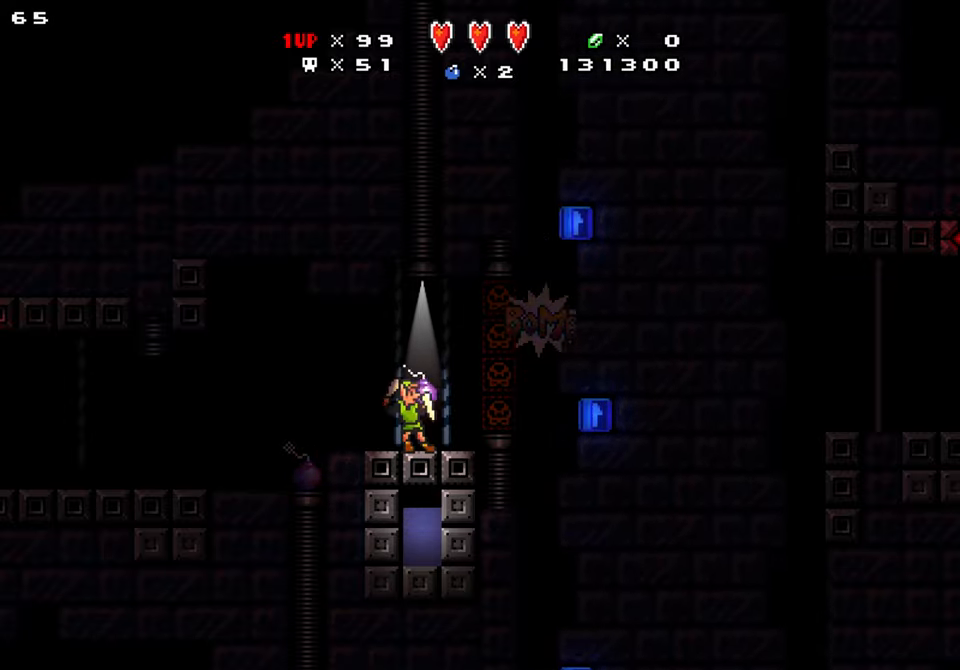
{"buttons": [], "events": [[184, "X", "up"]]}
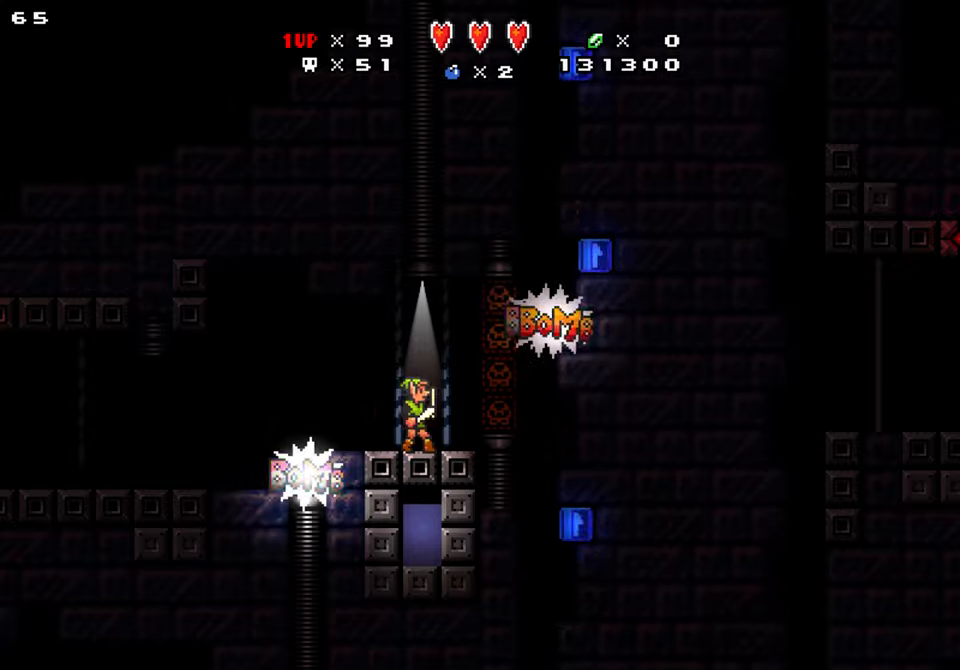
{"buttons": [], "events": [[267, "X", "down"], [434, "X", "up"]]}
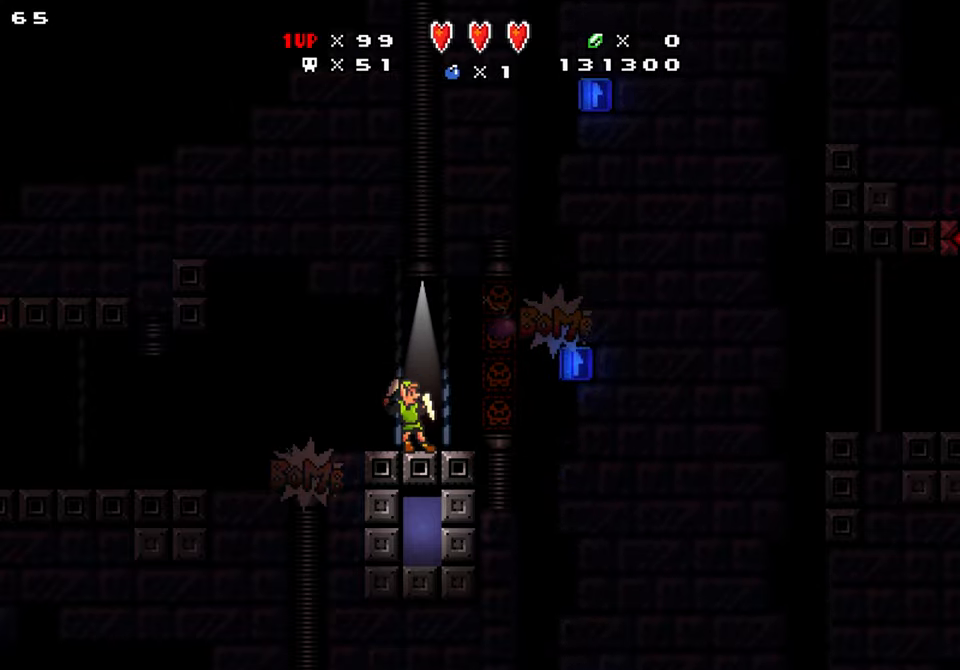
{"buttons": [], "events": []}
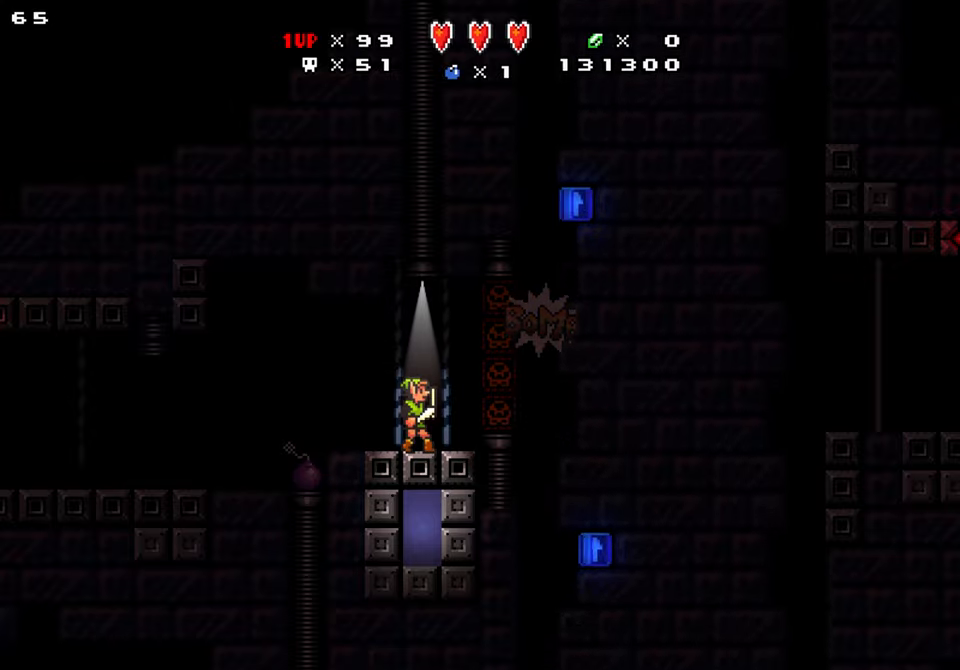
{"buttons": ["X"], "events": [[417, "X", "down"]]}
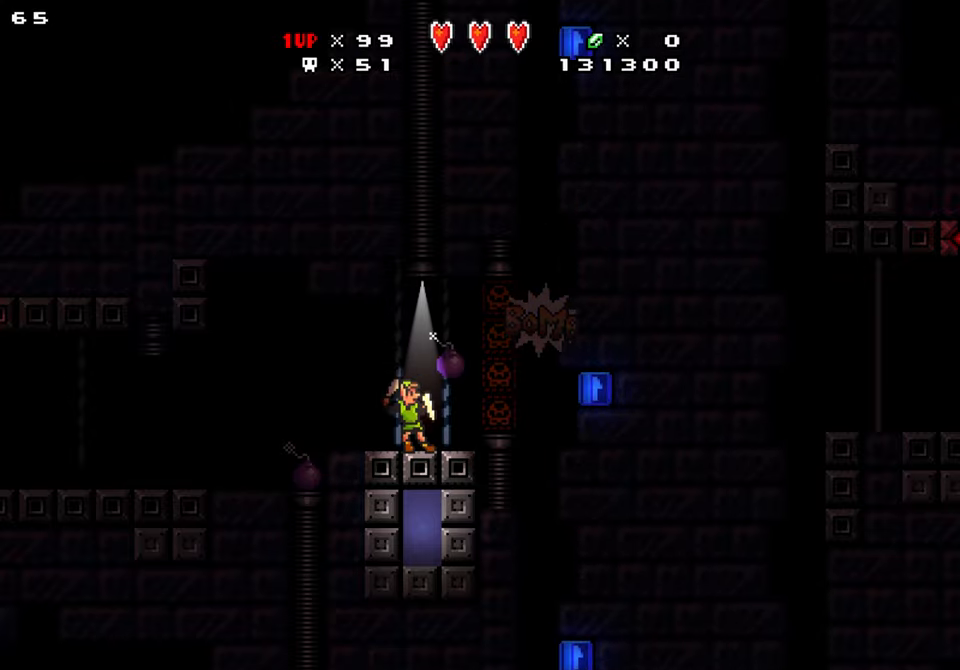
{"buttons": ["B", "DPAD_LEFT"], "events": [[34, "X", "up"], [250, "DPAD_LEFT", "down"], [434, "B", "down"]]}
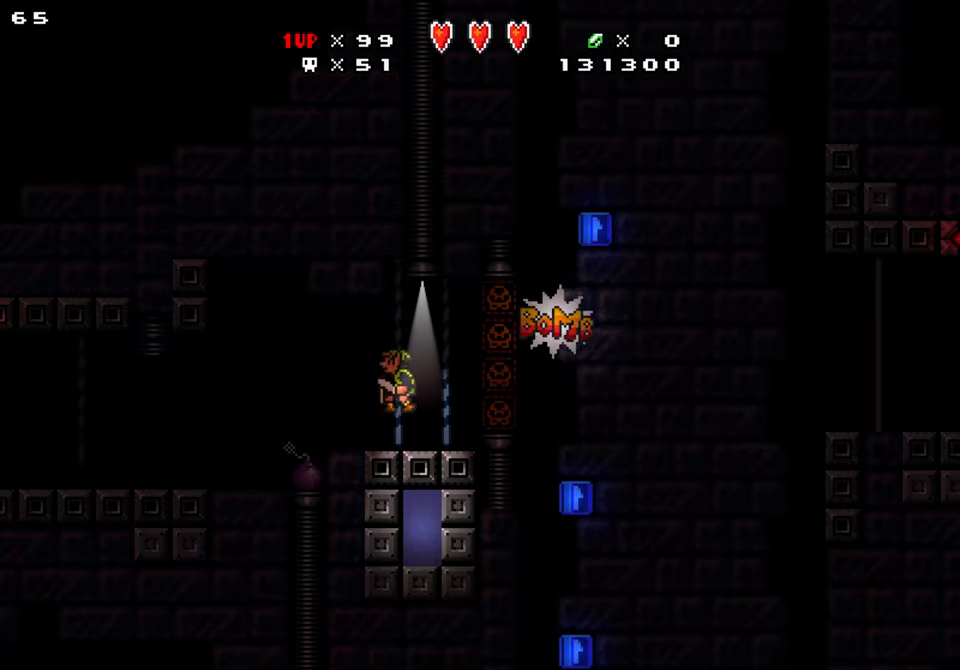
{"buttons": ["DPAD_DOWN", "DPAD_RIGHT"], "events": [[34, "B", "up"], [67, "DPAD_DOWN", "down"], [400, "DPAD_LEFT", "up"], [417, "DPAD_RIGHT", "down"]]}
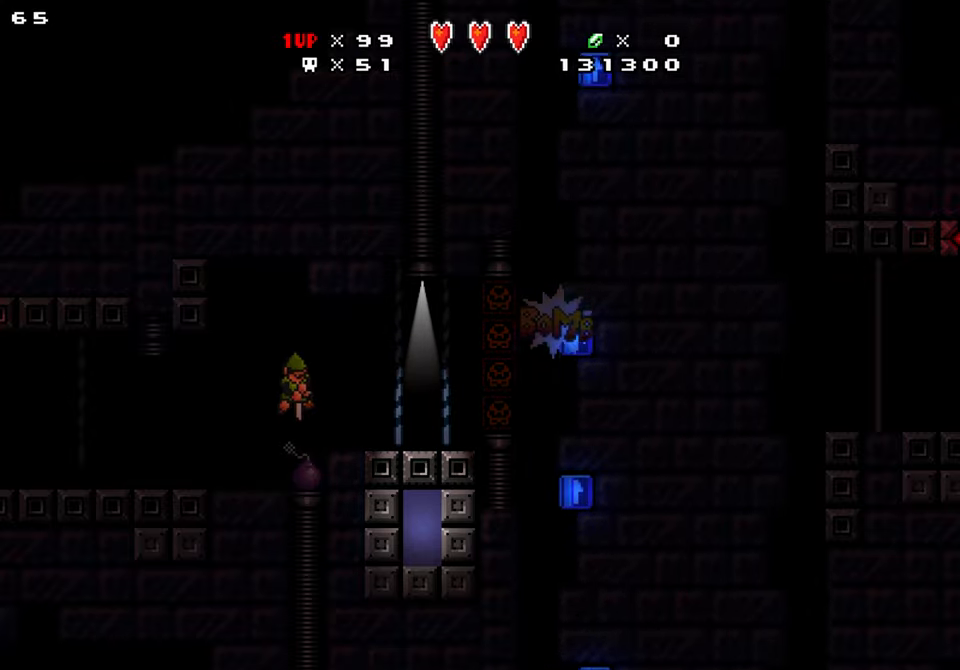
{"buttons": ["DPAD_DOWN", "DPAD_RIGHT"], "events": [[150, "B", "down"], [150, "DPAD_LEFT", "down"], [150, "DPAD_RIGHT", "up"], [300, "DPAD_RIGHT", "down"], [317, "DPAD_LEFT", "up"], [350, "B", "up"]]}
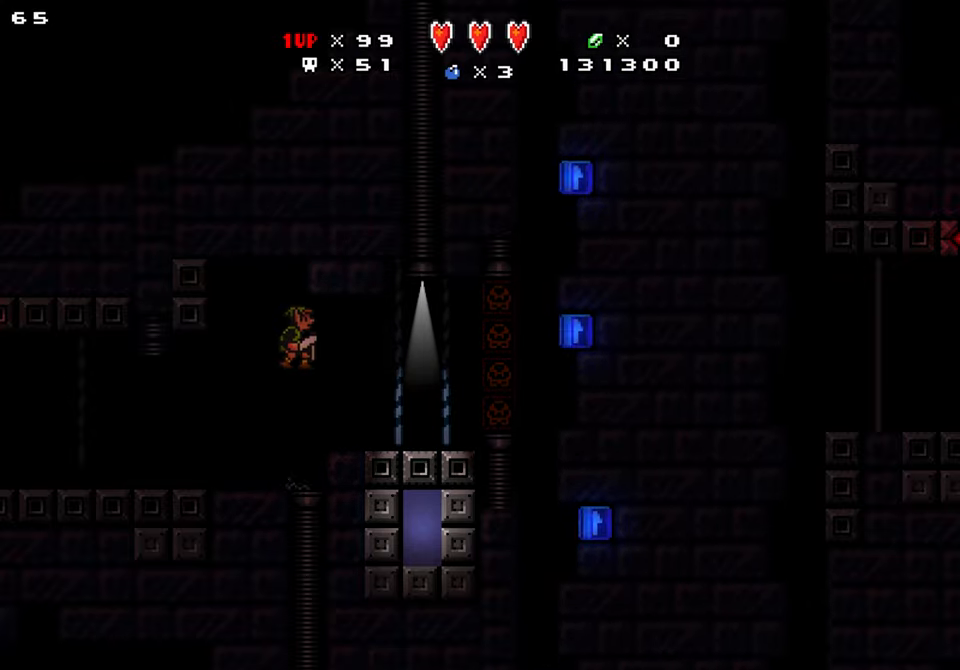
{"buttons": ["B", "DPAD_DOWN", "DPAD_RIGHT"], "events": [[67, "DPAD_LEFT", "down"], [84, "DPAD_RIGHT", "up"], [367, "DPAD_RIGHT", "down"], [384, "DPAD_LEFT", "up"], [417, "B", "down"]]}
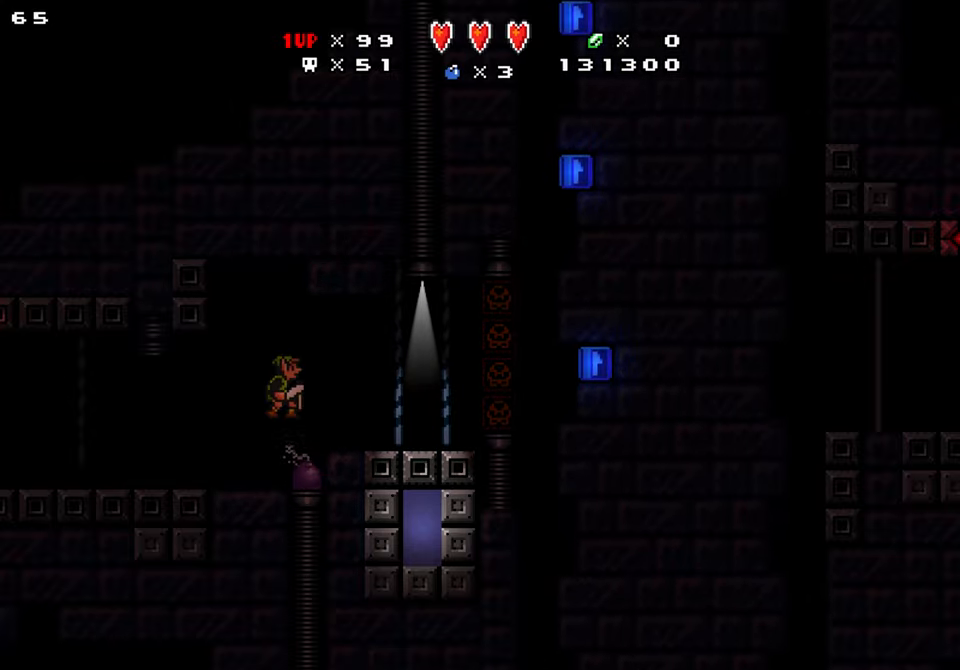
{"buttons": ["DPAD_DOWN", "DPAD_LEFT"], "events": [[34, "B", "up"], [50, "DPAD_LEFT", "down"], [84, "DPAD_RIGHT", "up"], [150, "DPAD_RIGHT", "down"], [217, "DPAD_LEFT", "up"], [434, "DPAD_RIGHT", "up"], [467, "DPAD_LEFT", "down"]]}
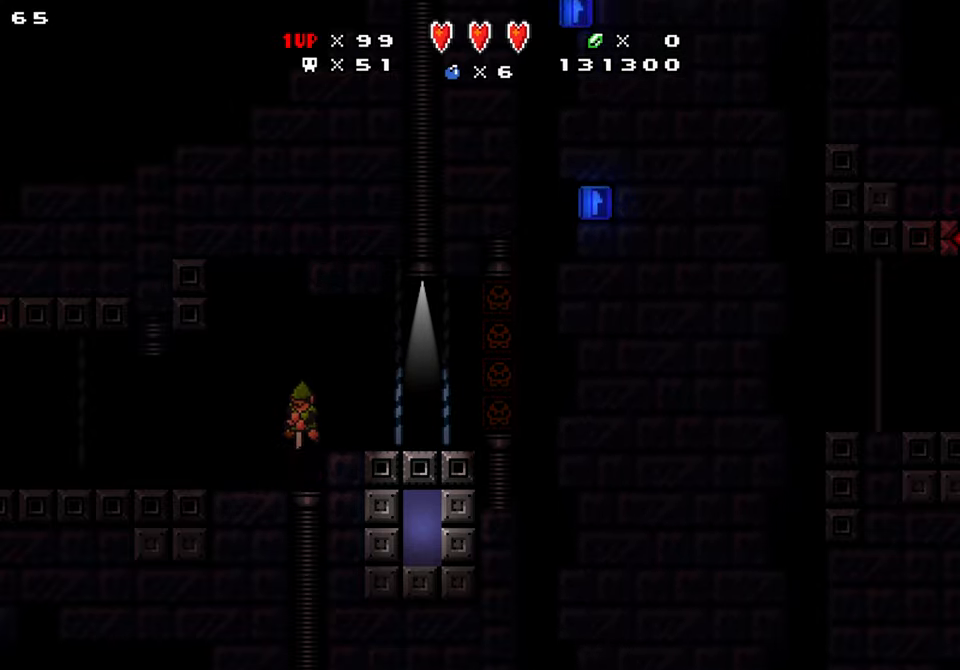
{"buttons": ["DPAD_DOWN", "DPAD_LEFT"], "events": [[117, "DPAD_RIGHT", "down"], [167, "DPAD_LEFT", "up"], [217, "B", "down"], [367, "B", "up"], [417, "DPAD_LEFT", "down"], [434, "DPAD_RIGHT", "up"]]}
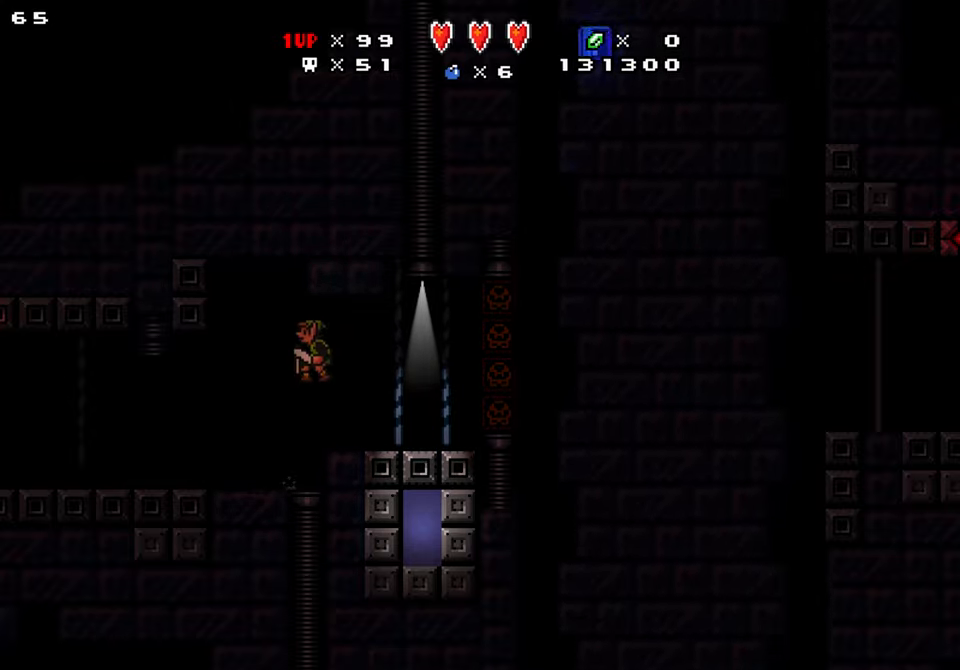
{"buttons": ["B", "DPAD_DOWN", "DPAD_LEFT"], "events": [[233, "DPAD_RIGHT", "down"], [266, "DPAD_LEFT", "up"], [400, "DPAD_LEFT", "down"], [400, "DPAD_RIGHT", "up"], [450, "B", "down"]]}
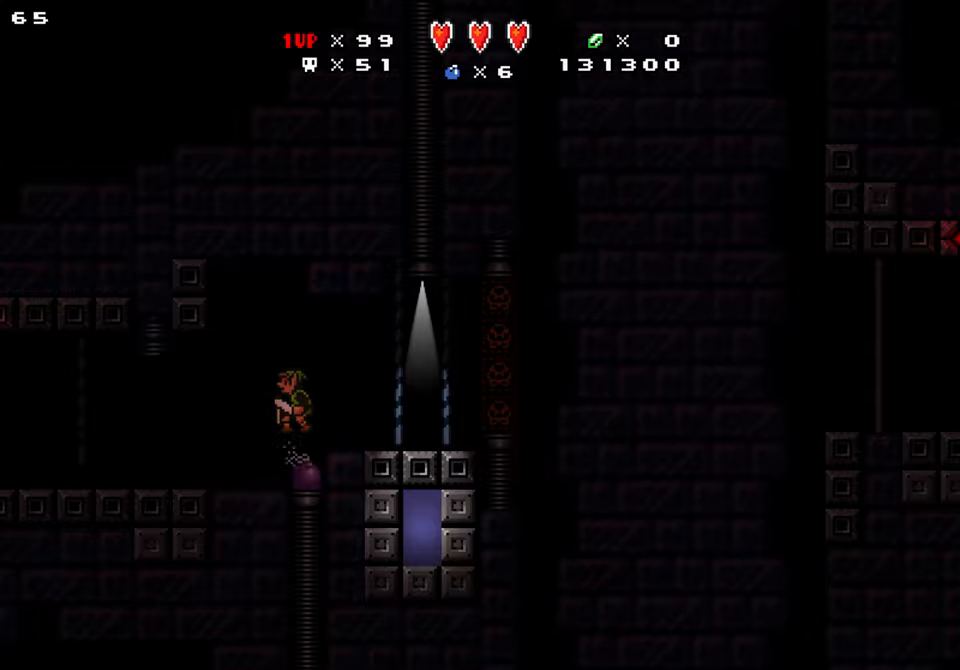
{"buttons": ["DPAD_DOWN", "DPAD_LEFT"], "events": [[50, "B", "up"], [66, "DPAD_RIGHT", "down"], [116, "DPAD_LEFT", "up"], [333, "DPAD_RIGHT", "up"], [366, "DPAD_LEFT", "down"]]}
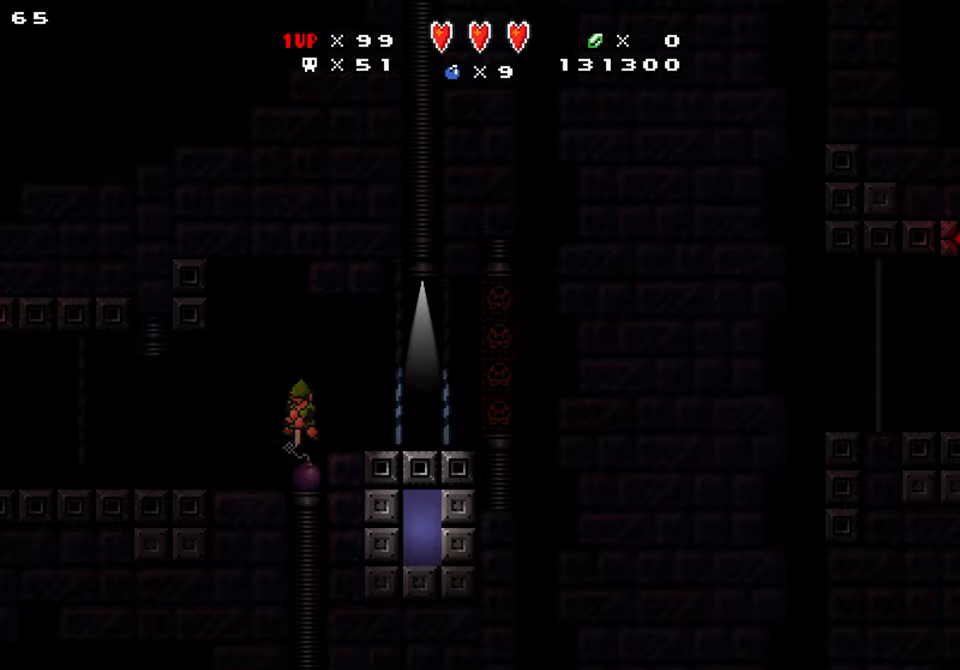
{"buttons": ["DPAD_RIGHT"], "events": [[16, "DPAD_RIGHT", "down"], [183, "DPAD_LEFT", "up"], [200, "B", "down"], [266, "DPAD_DOWN", "up"], [316, "B", "up"]]}
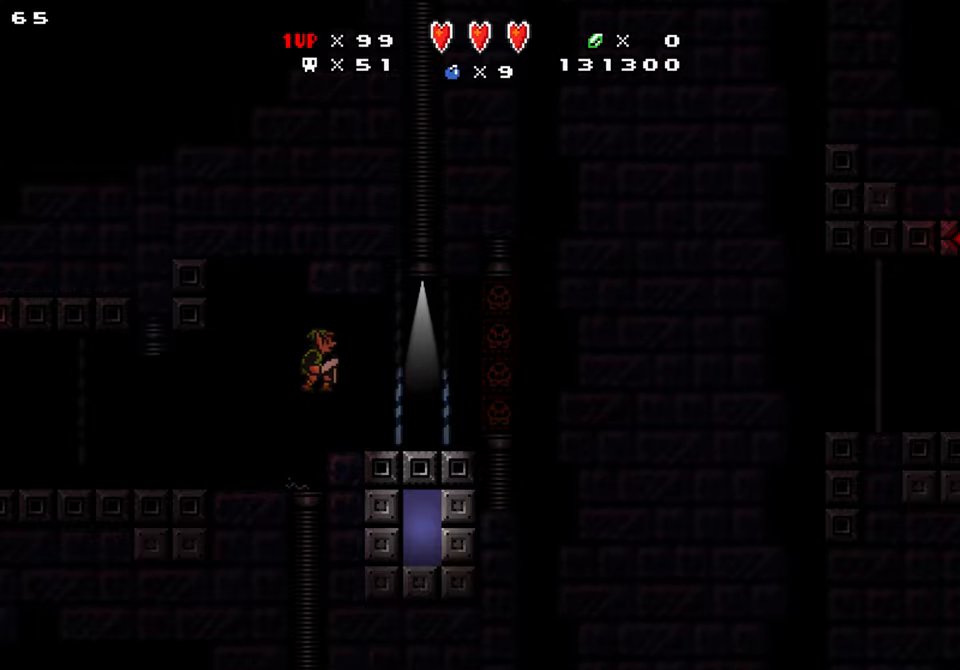
{"buttons": ["DPAD_LEFT"], "events": [[400, "DPAD_LEFT", "down"], [400, "DPAD_RIGHT", "up"]]}
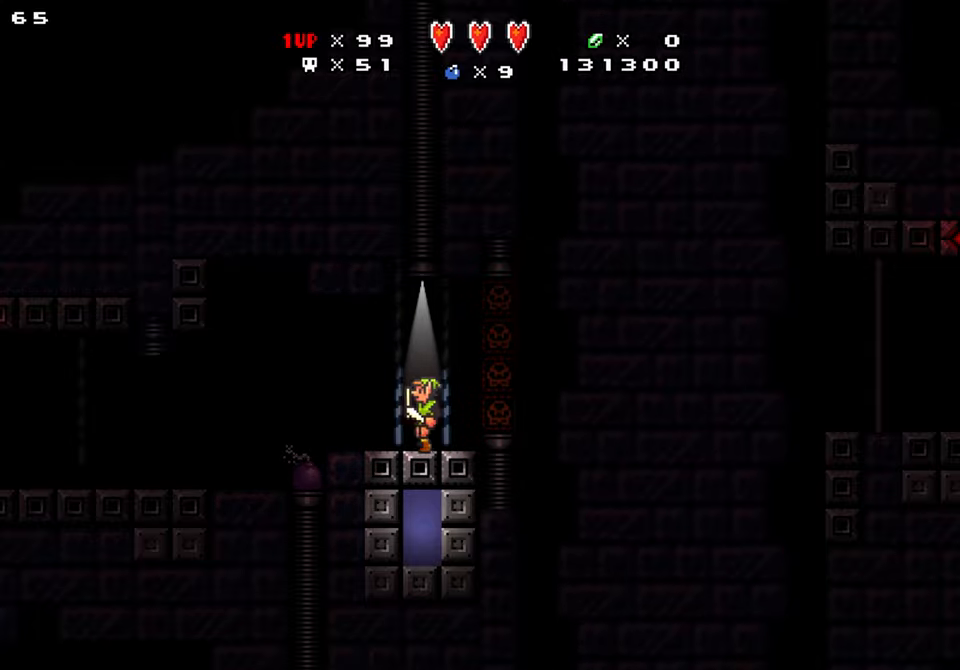
{"buttons": [], "events": [[250, "DPAD_LEFT", "up"], [266, "DPAD_RIGHT", "down"], [333, "DPAD_RIGHT", "up"]]}
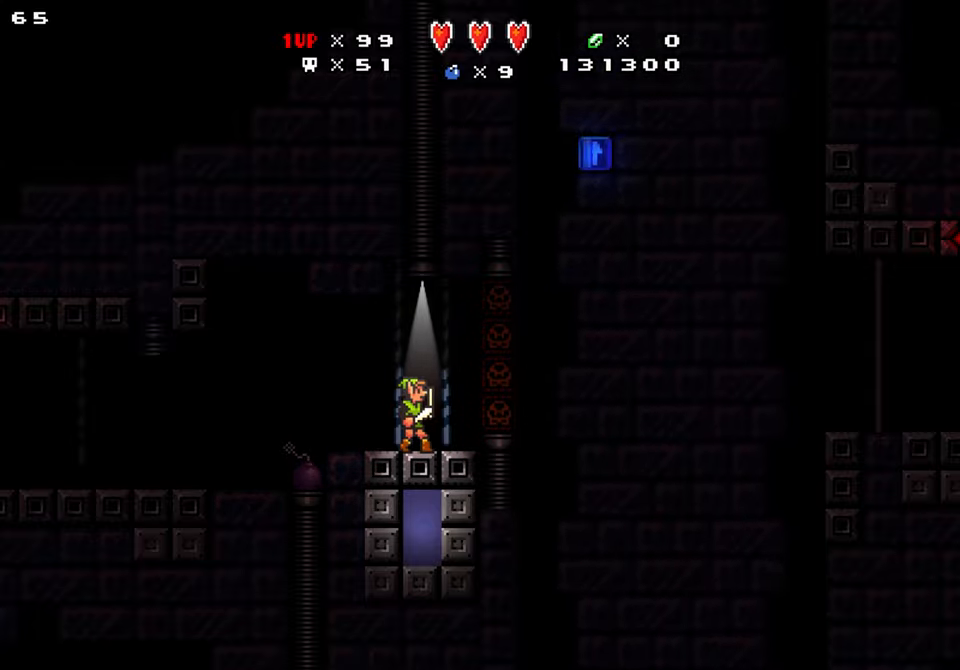
{"buttons": [], "events": [[216, "X", "down"], [283, "X", "up"]]}
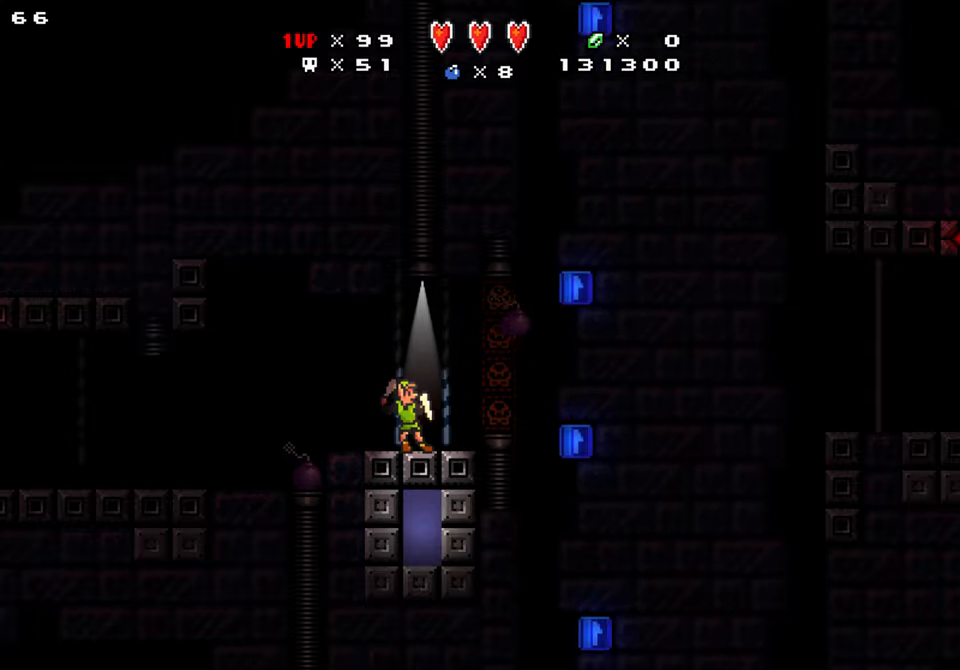
{"buttons": [], "events": [[316, "X", "down"], [416, "X", "up"]]}
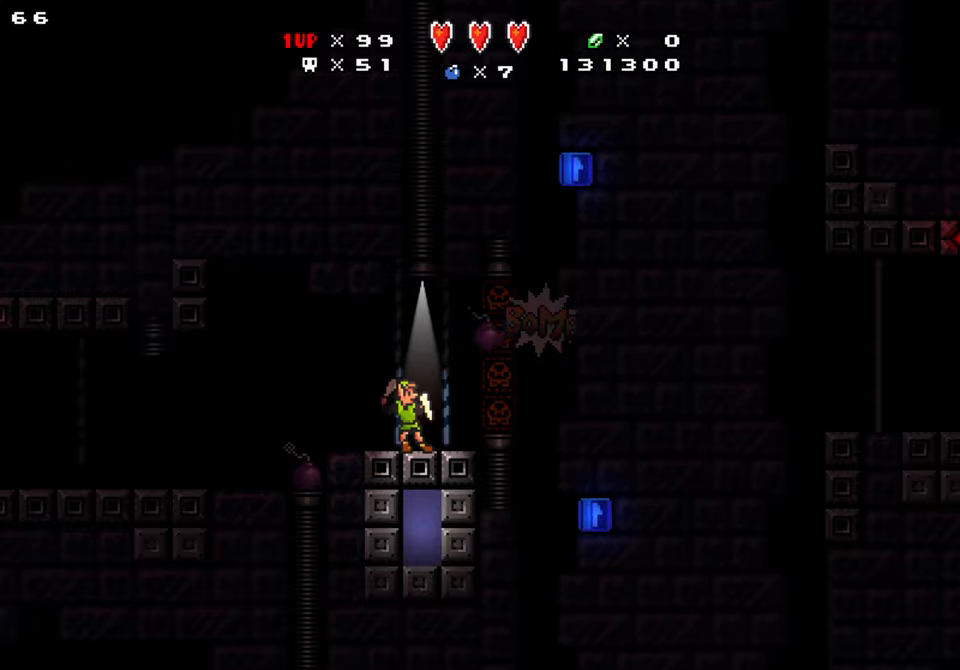
{"buttons": [], "events": []}
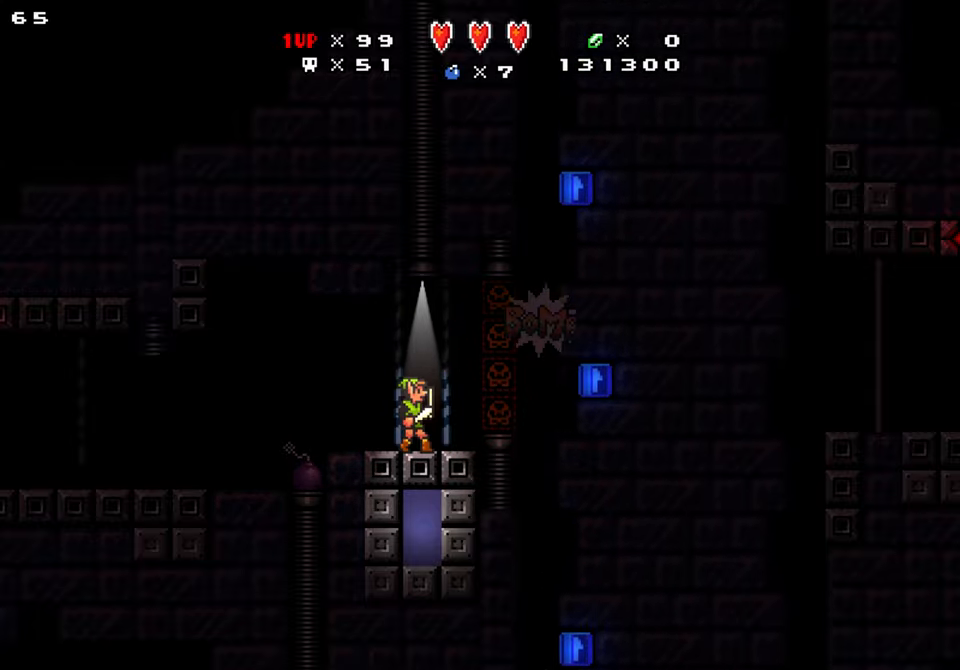
{"buttons": [], "events": [[66, "X", "down"], [166, "X", "up"]]}
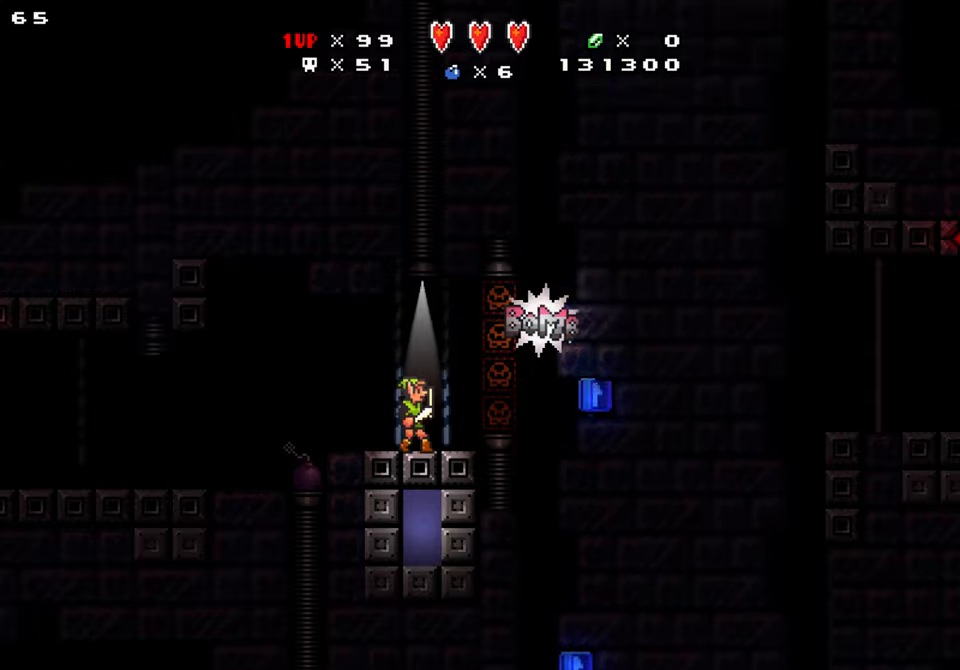
{"buttons": [], "events": [[383, "X", "down"], [466, "X", "up"]]}
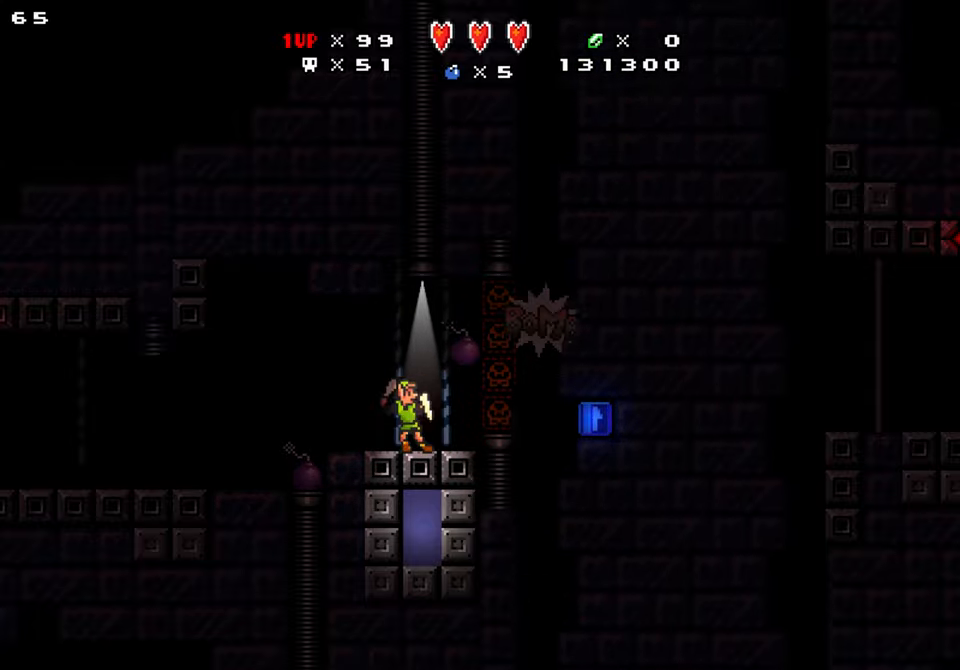
{"buttons": [], "events": []}
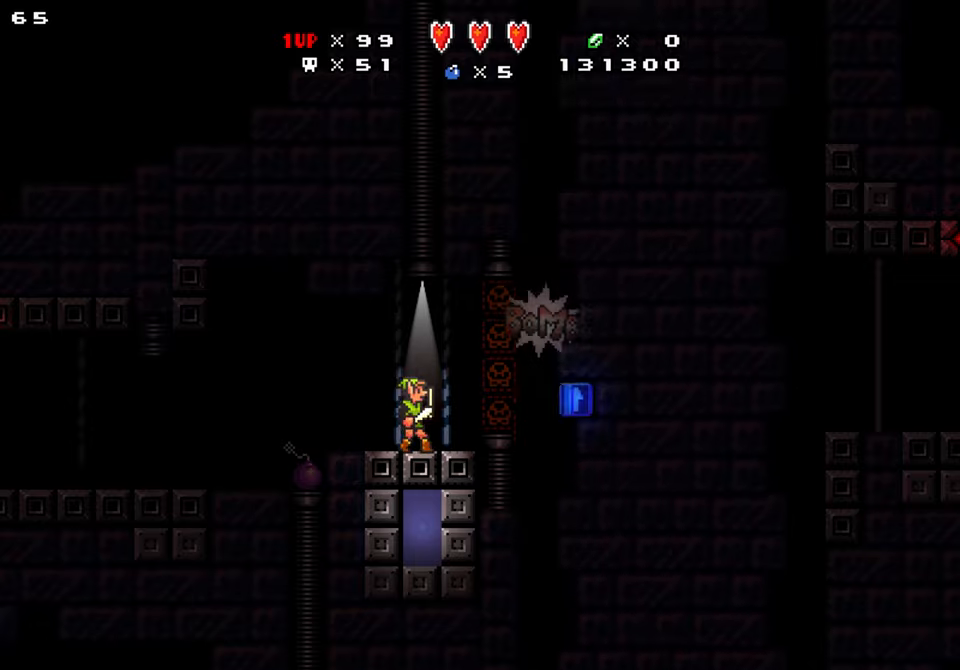
{"buttons": ["X"], "events": [[467, "X", "down"]]}
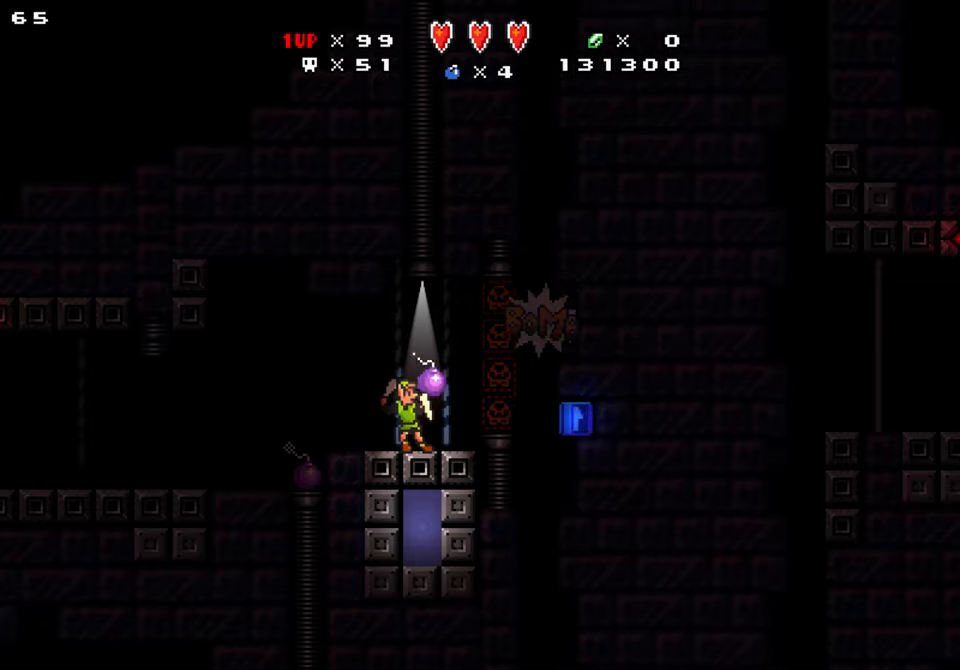
{"buttons": [], "events": [[50, "X", "up"]]}
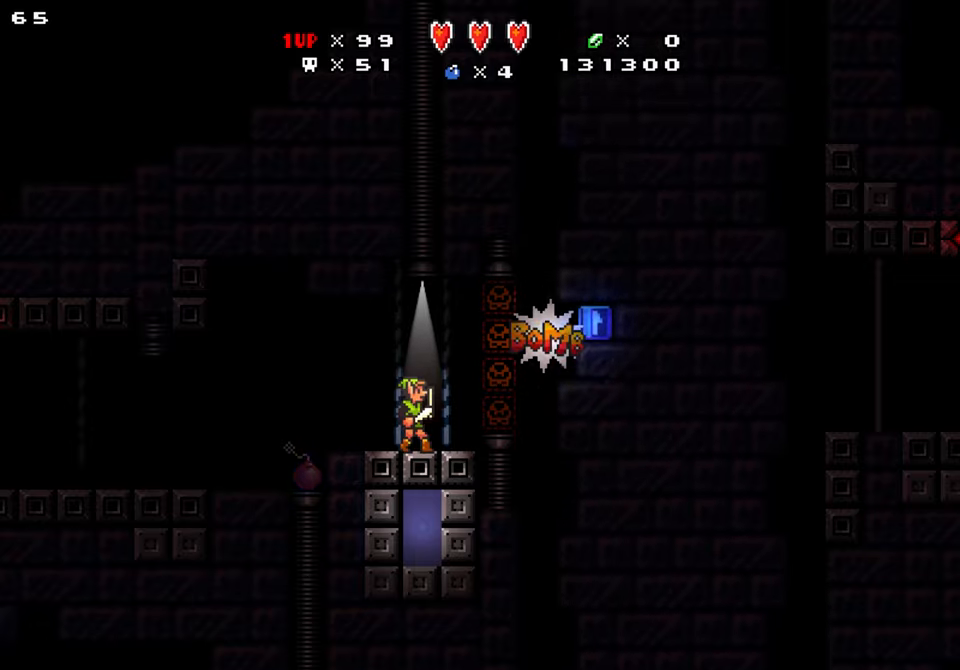
{"buttons": [], "events": []}
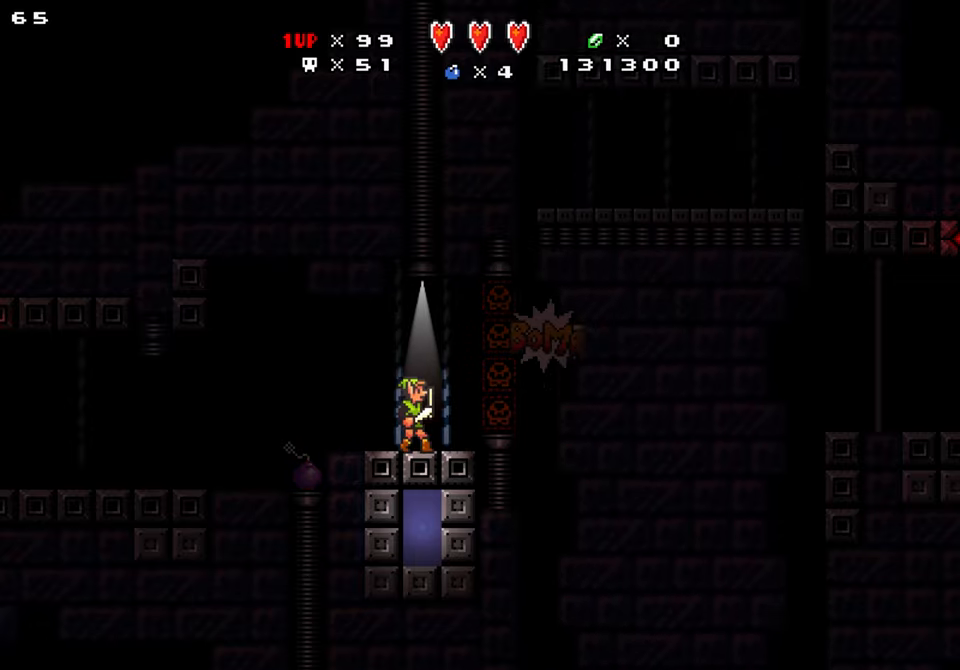
{"buttons": [], "events": []}
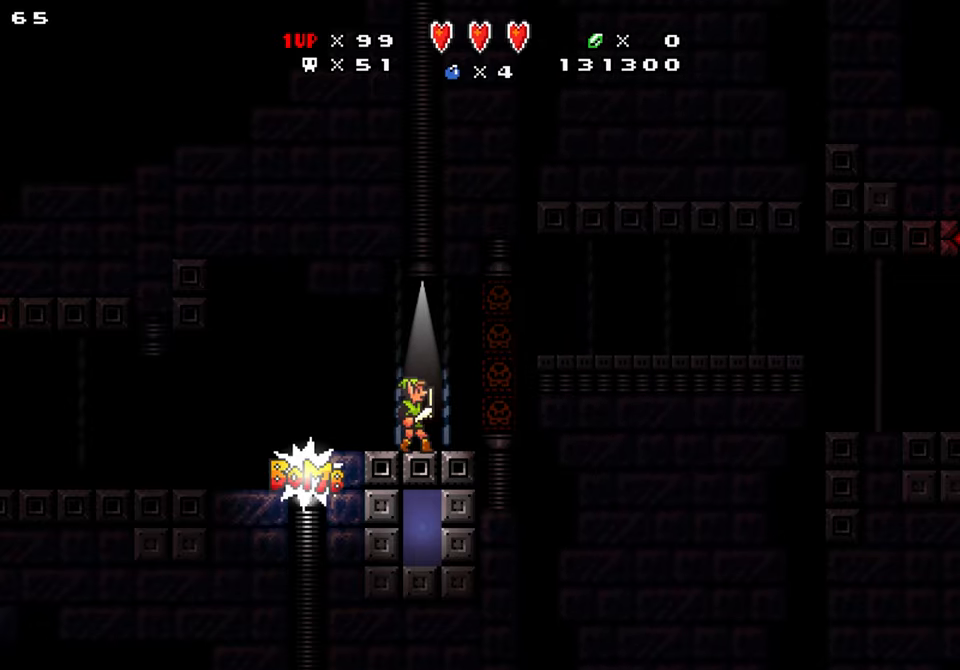
{"buttons": ["DPAD_RIGHT"], "events": [[283, "DPAD_RIGHT", "down"]]}
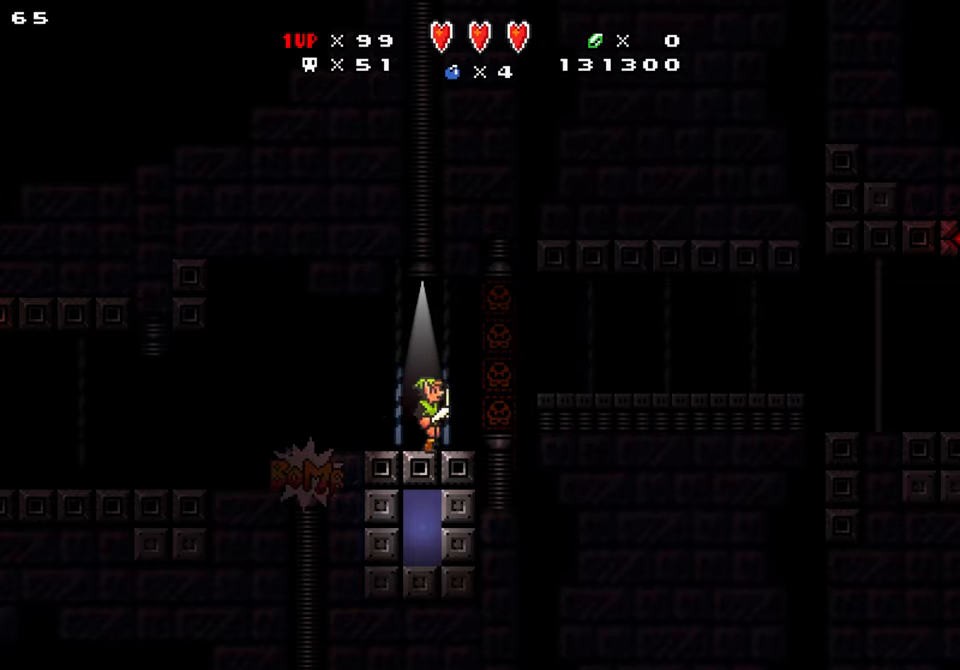
{"buttons": ["DPAD_RIGHT"], "events": [[100, "B", "down"], [167, "B", "up"]]}